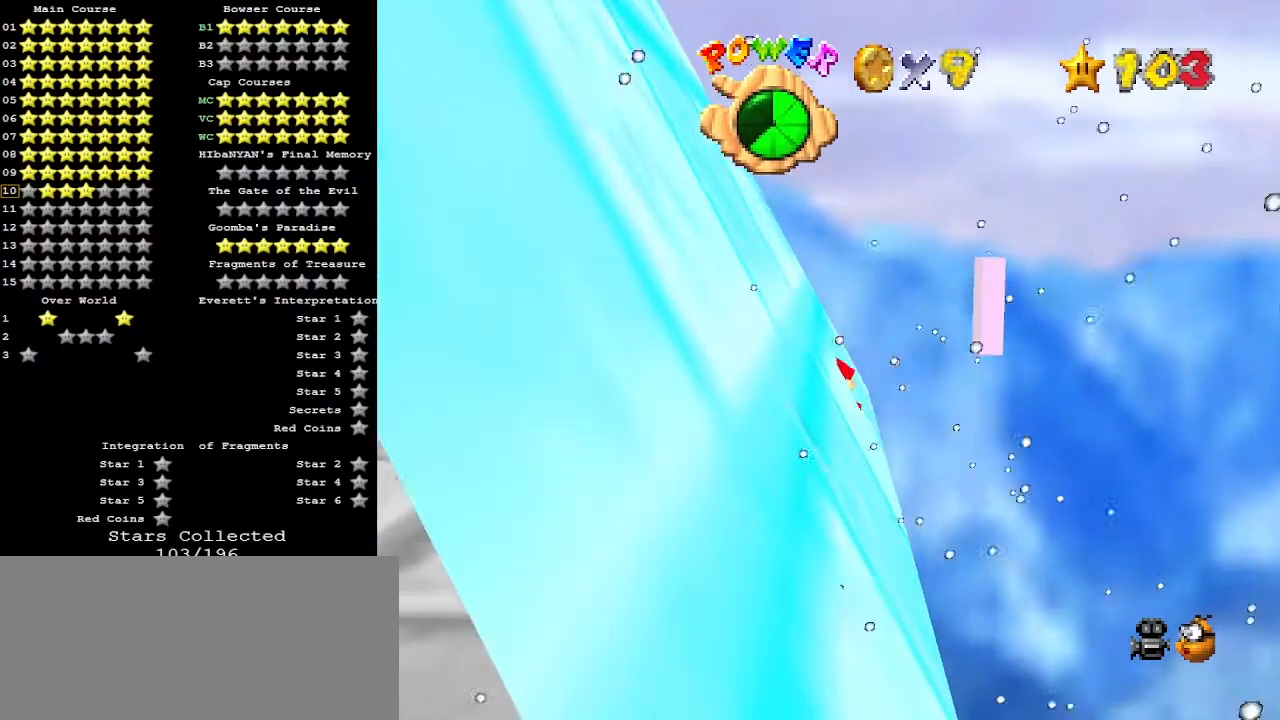
Gameplay with a controller (Nintendo layout); each line is a JSON object with the inputs held at the frame after it. "events" lists button and stick changes between this image and that frame as [ms after this image, input, new state], when the widget could be followed in between. Not read: L3 R3.
{"buttons": [], "left_stick": "center", "events": [[200, "DPAD_LEFT", "down"], [300, "DPAD_LEFT", "up"]]}
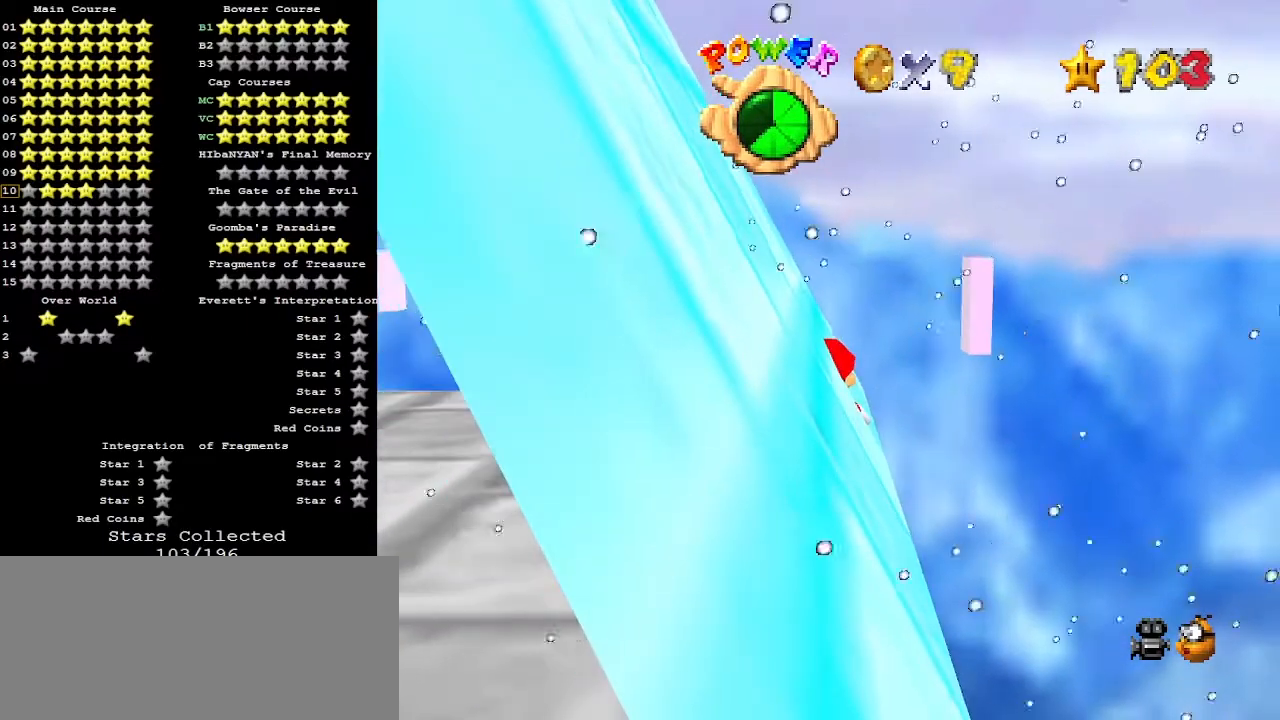
{"buttons": [], "left_stick": "up", "events": [[133, "left_stick", "up"]]}
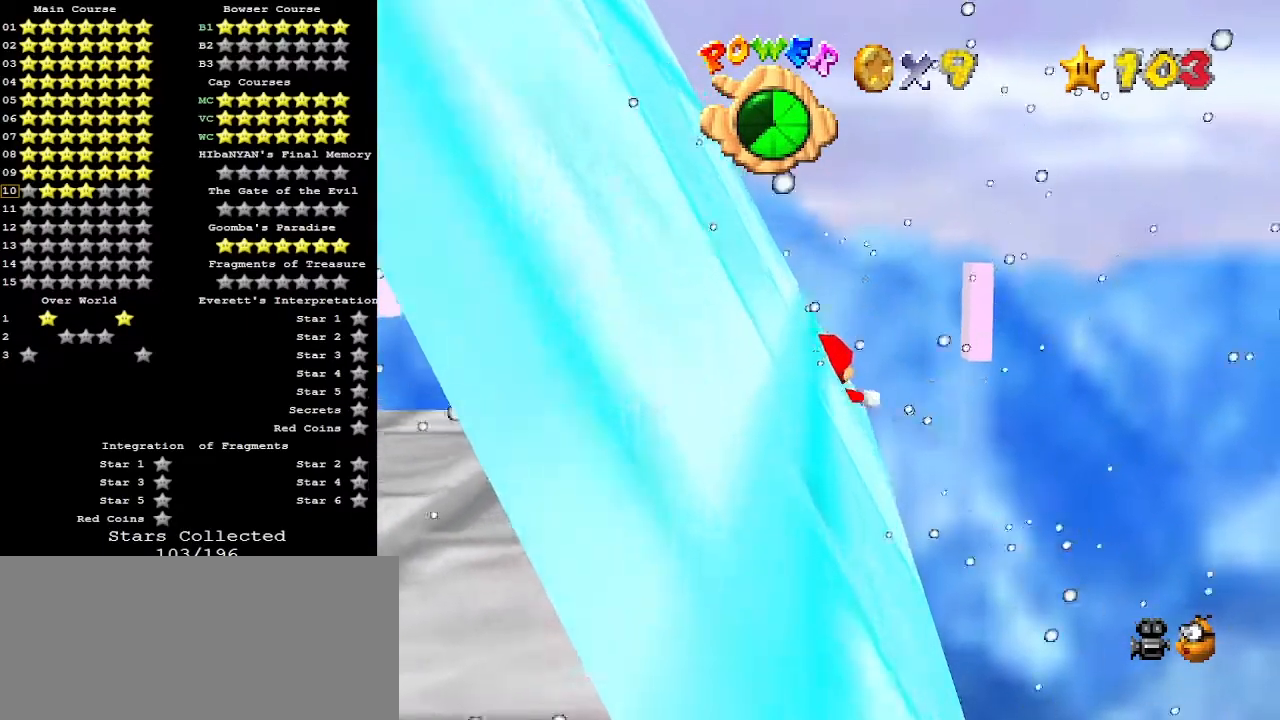
{"buttons": [], "left_stick": "up", "events": [[167, "Z", "down"], [233, "A", "down"], [333, "A", "up"], [500, "Z", "up"]]}
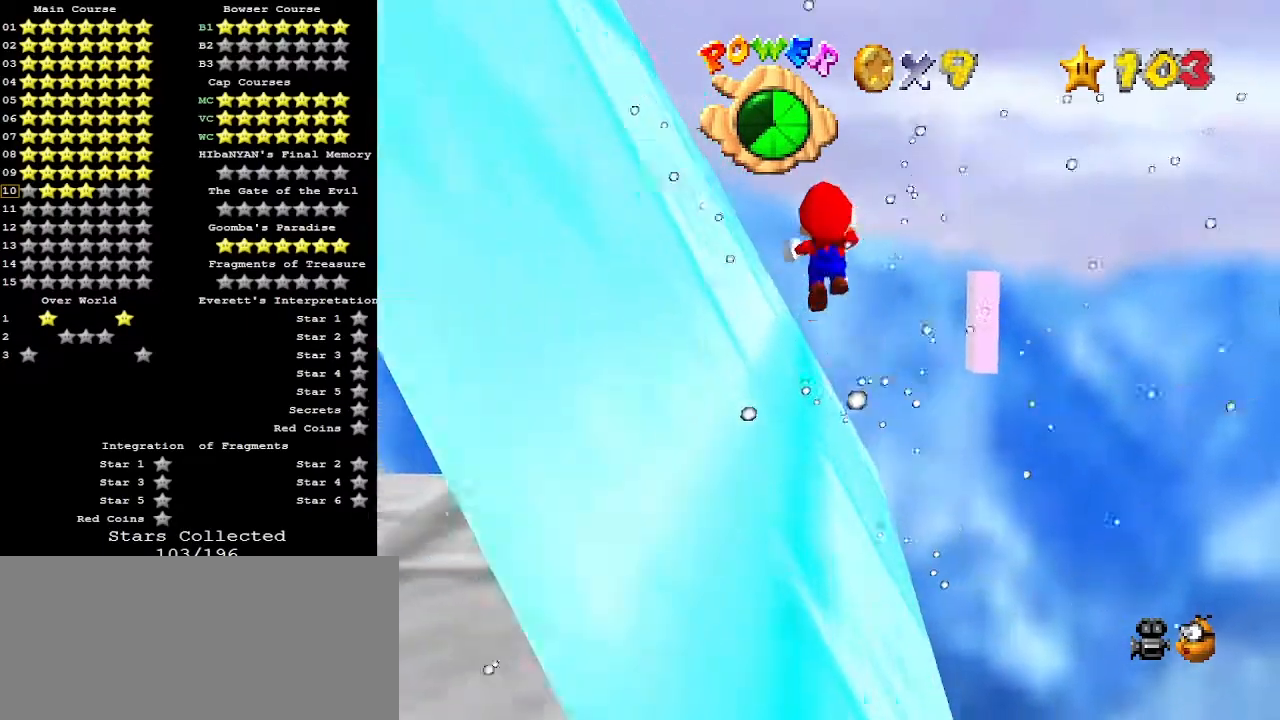
{"buttons": [], "left_stick": "up", "events": []}
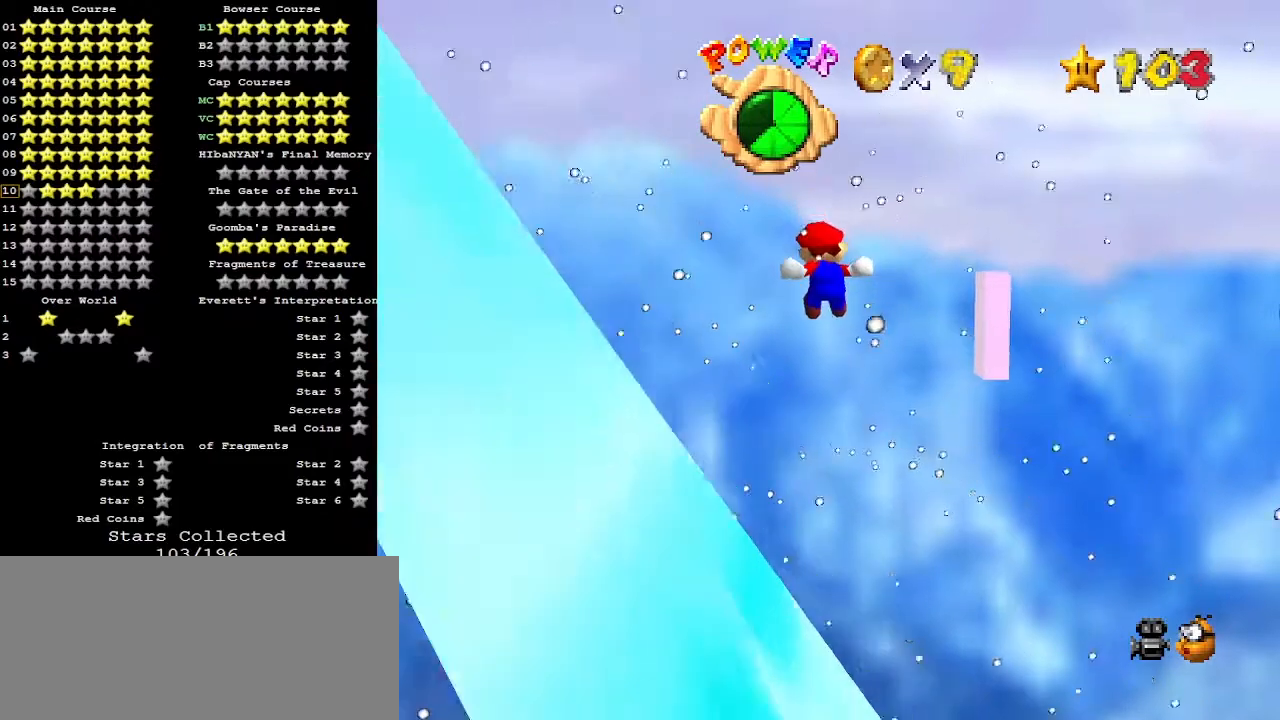
{"buttons": [], "left_stick": "up", "events": []}
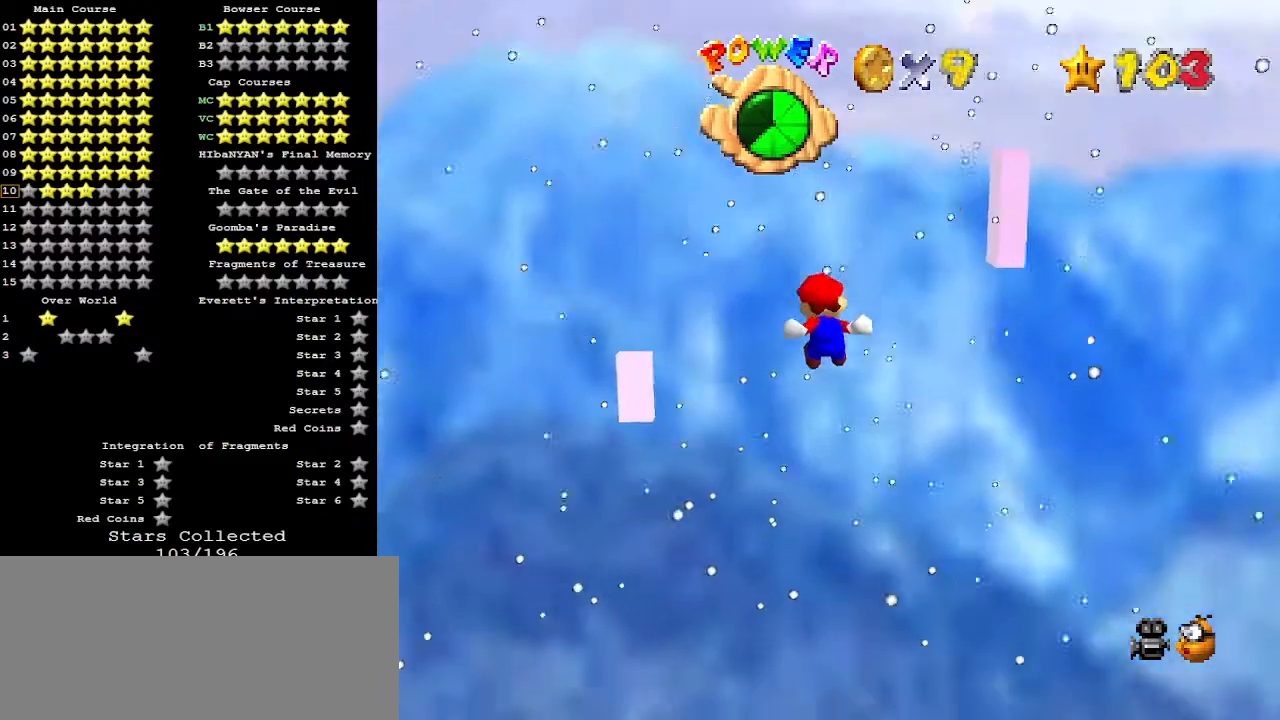
{"buttons": [], "left_stick": "up", "events": []}
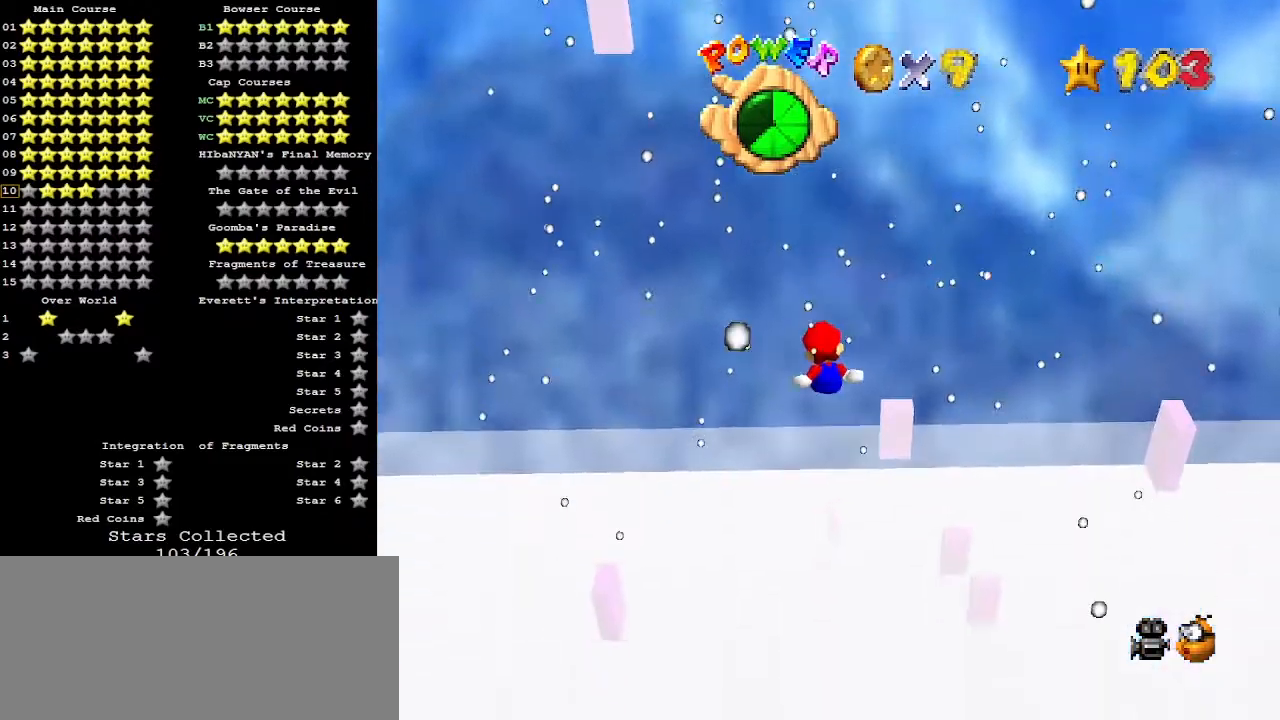
{"buttons": [], "left_stick": "up", "events": []}
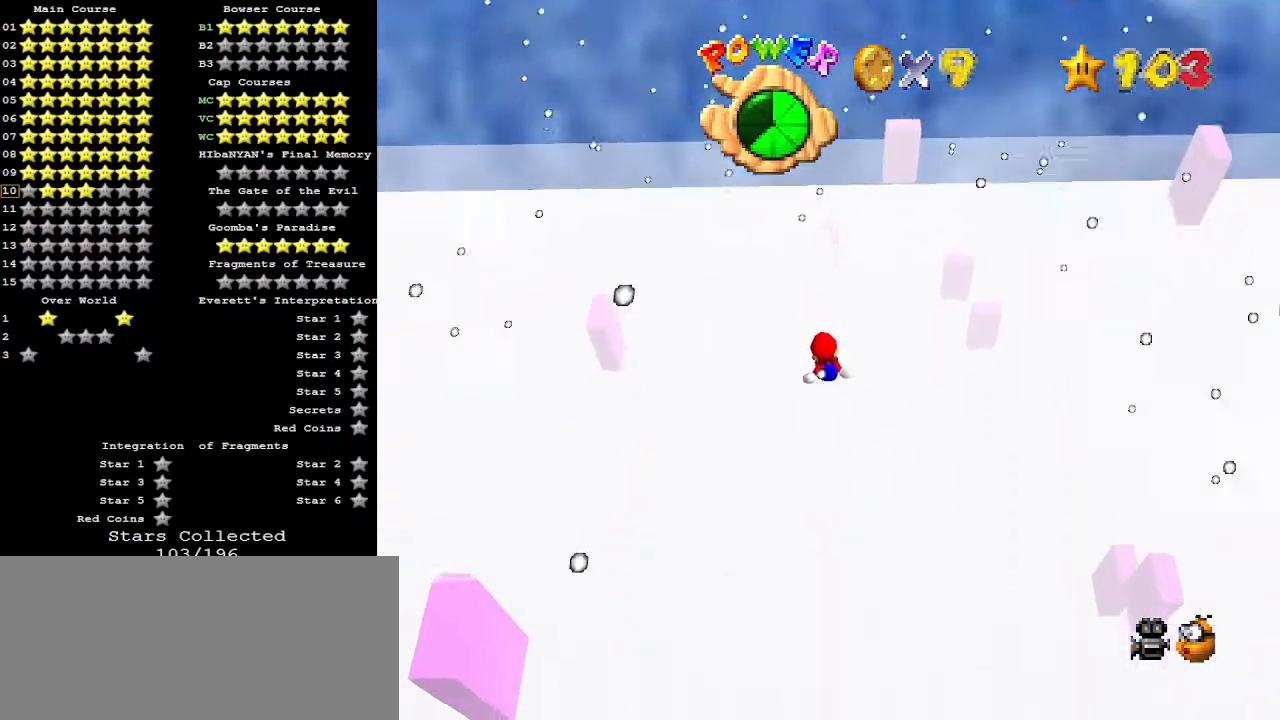
{"buttons": [], "left_stick": "up", "events": []}
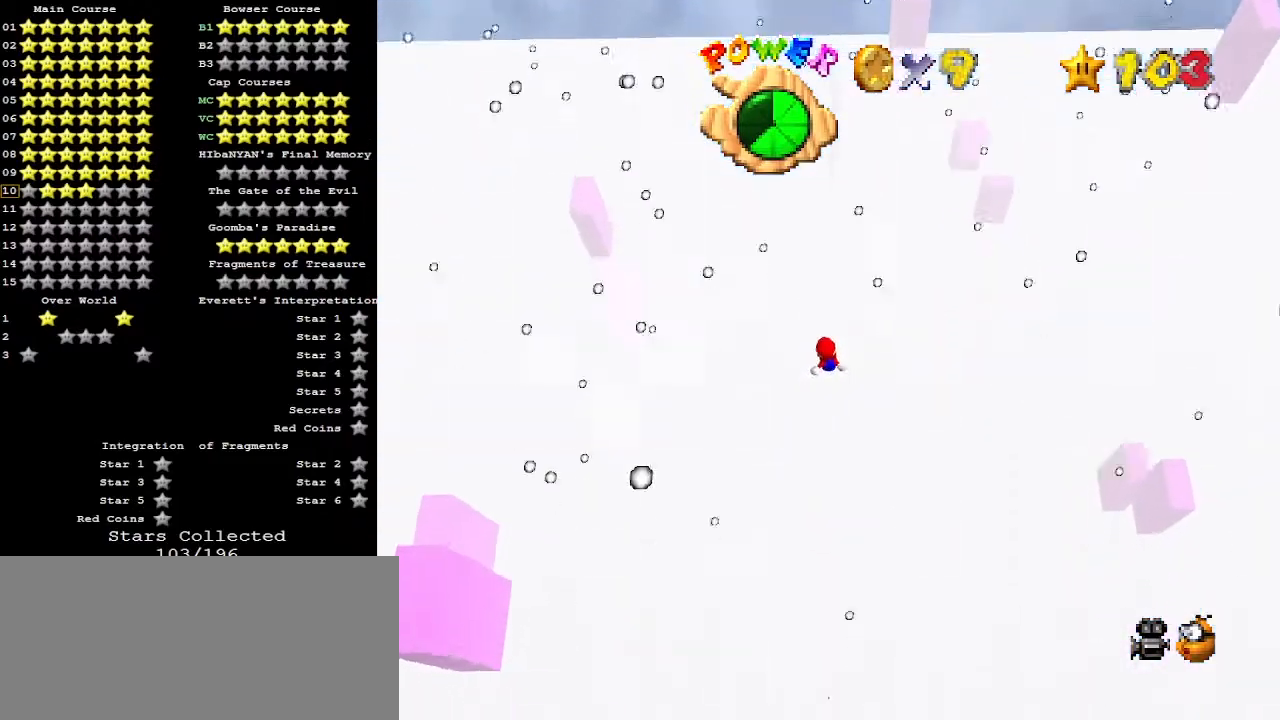
{"buttons": [], "left_stick": "up", "events": []}
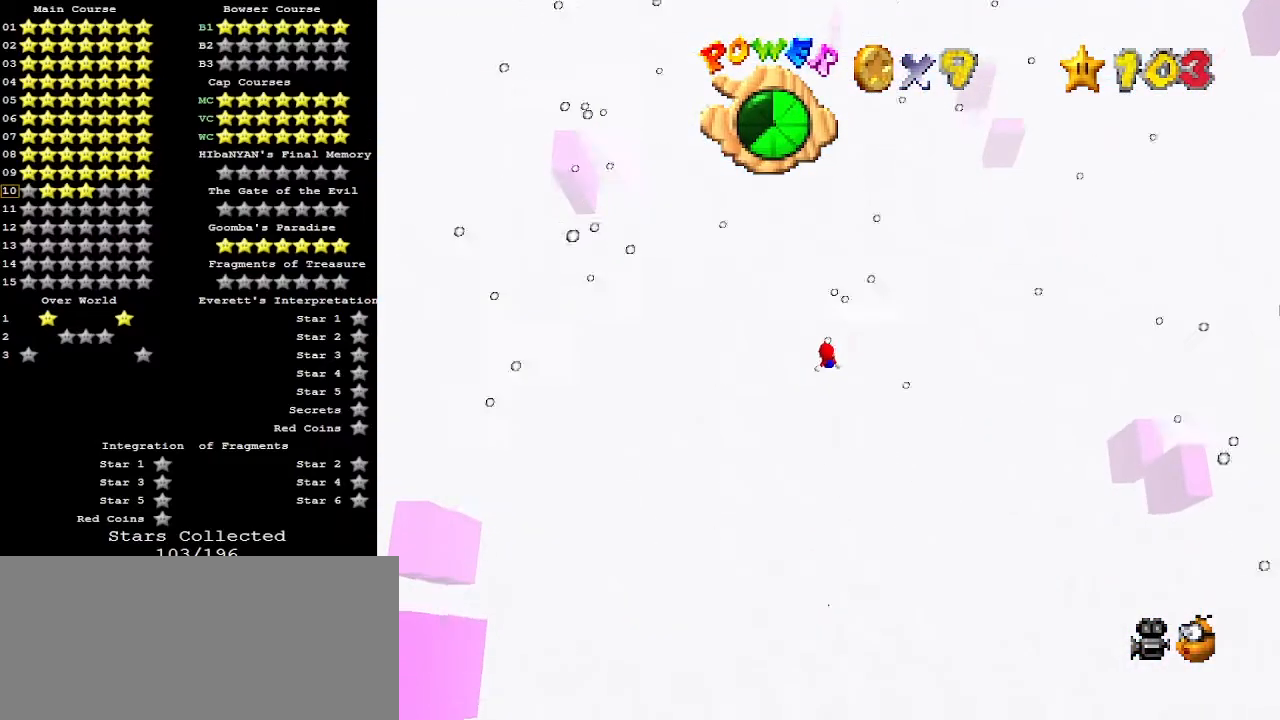
{"buttons": [], "left_stick": "up", "events": []}
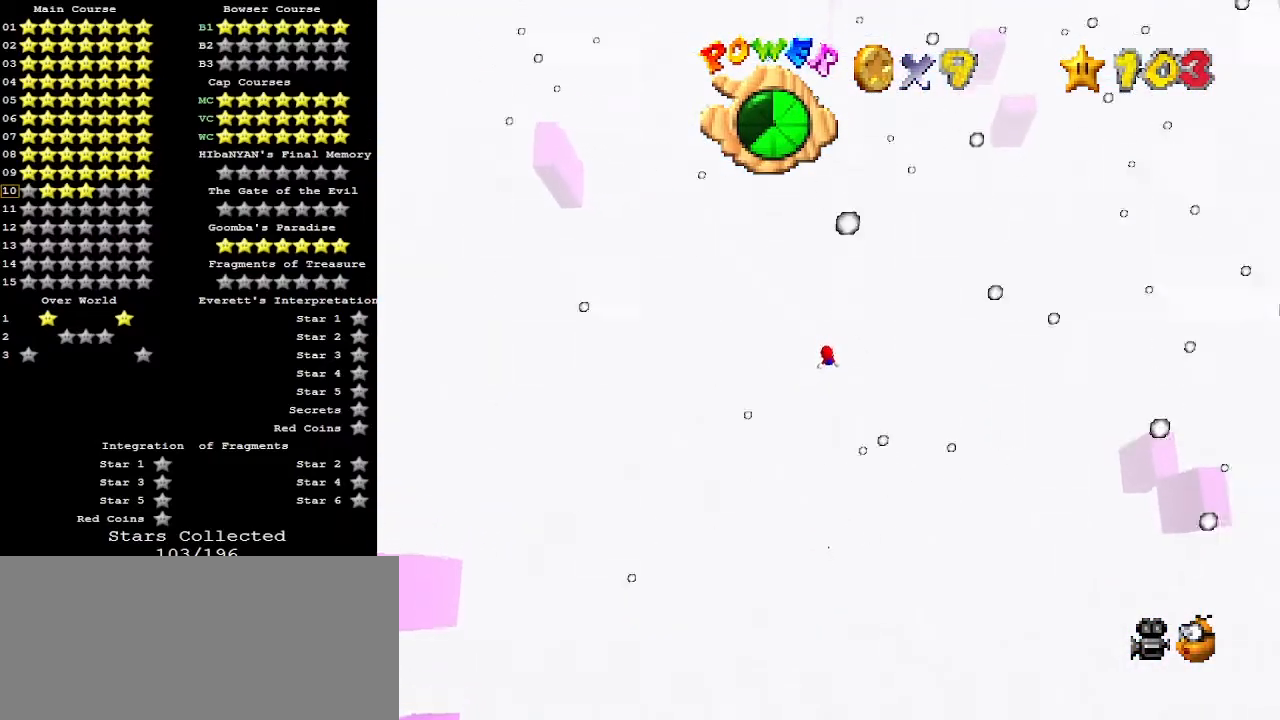
{"buttons": [], "left_stick": "up", "events": []}
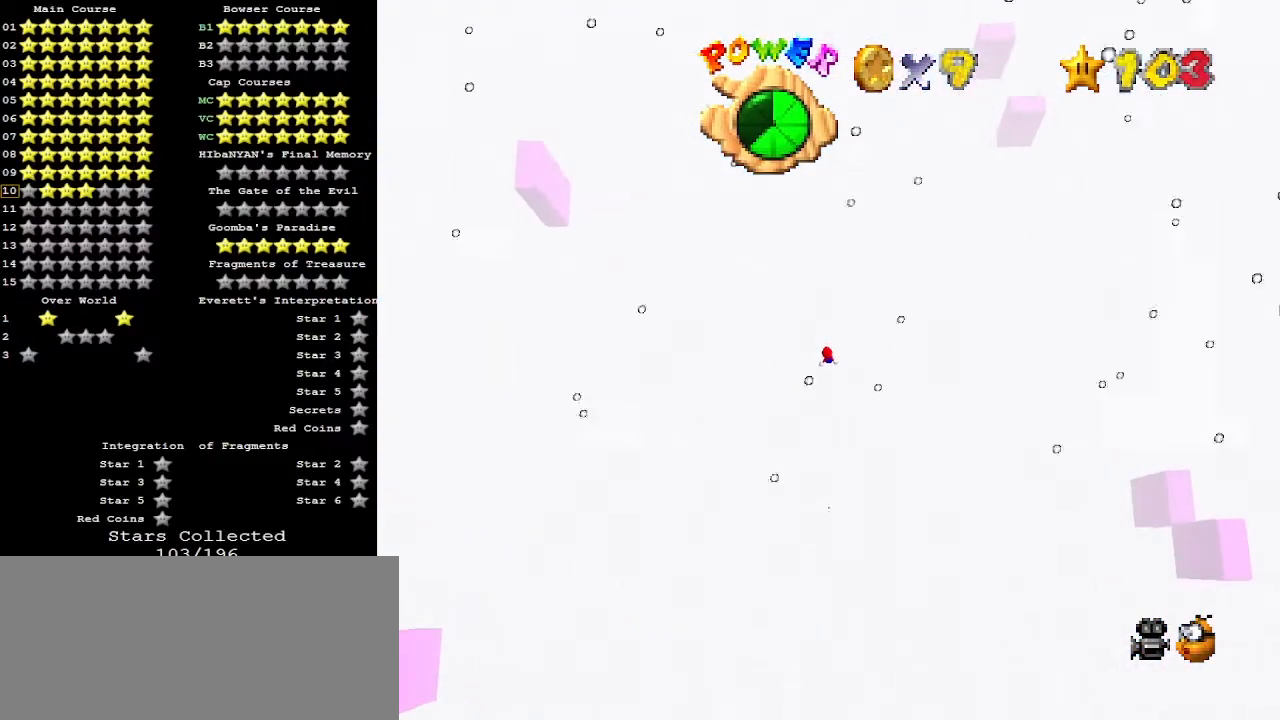
{"buttons": [], "left_stick": "up", "events": []}
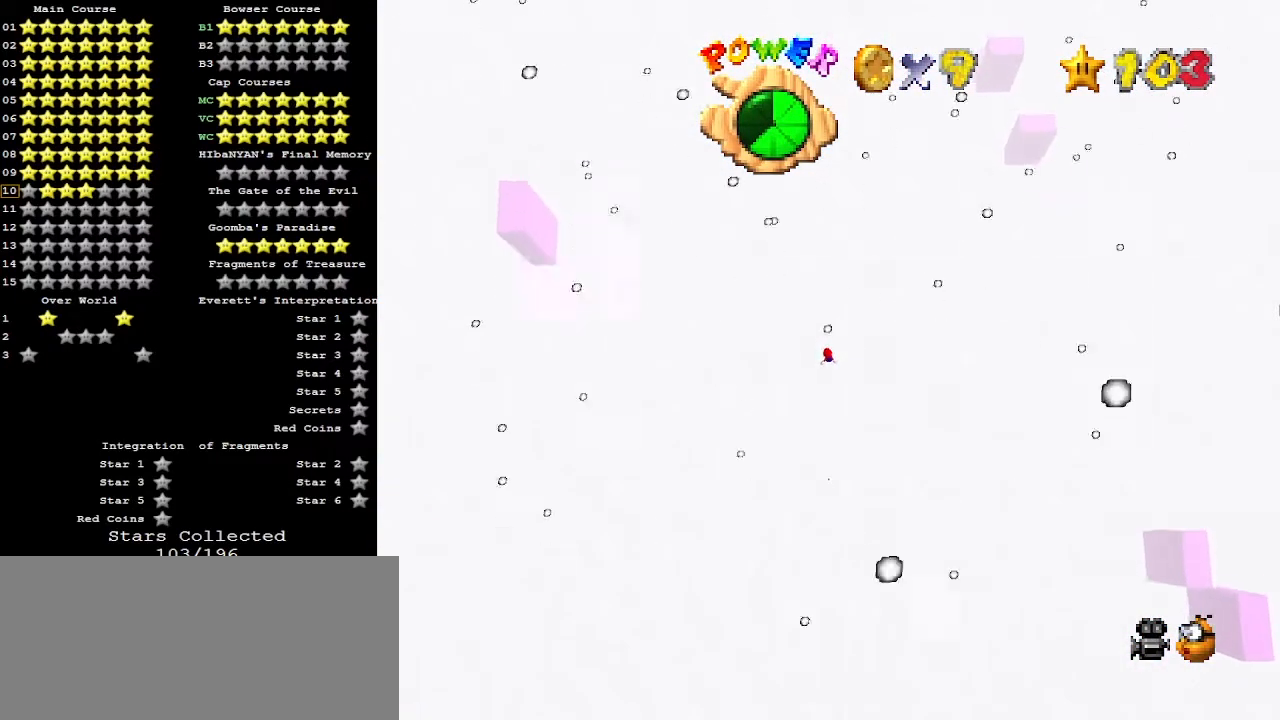
{"buttons": [], "left_stick": "up", "events": []}
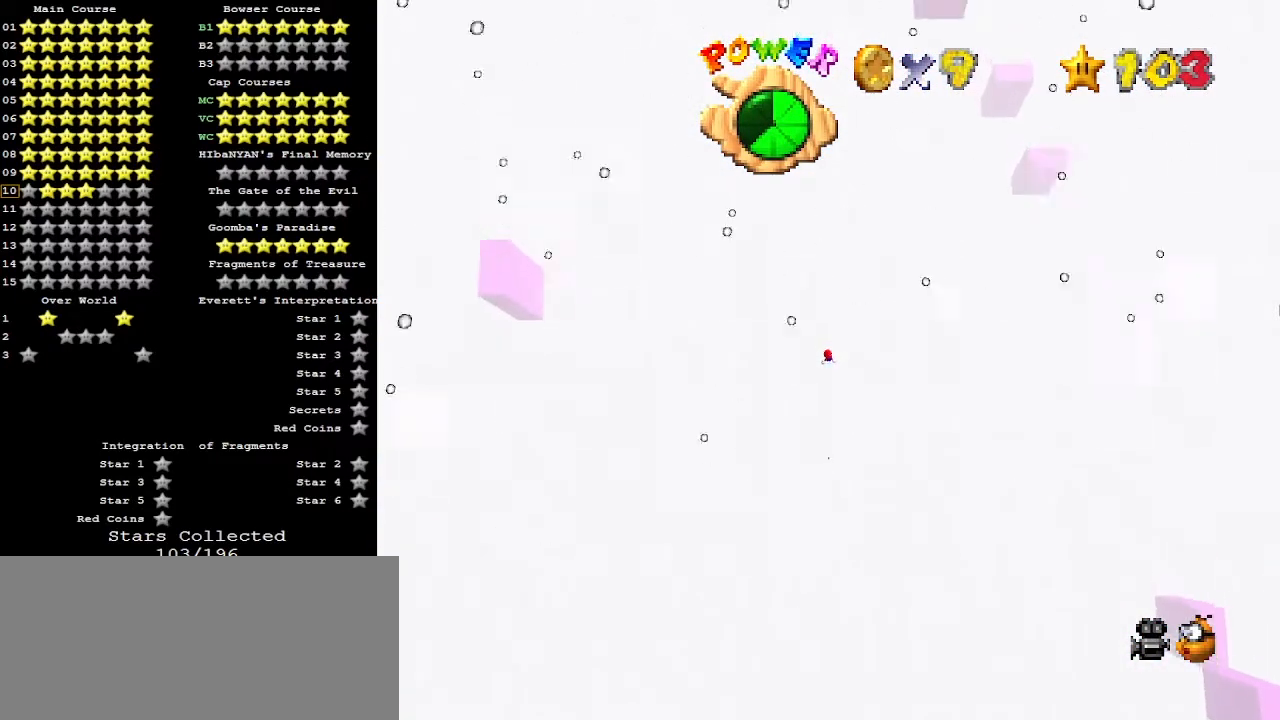
{"buttons": [], "left_stick": "up", "events": []}
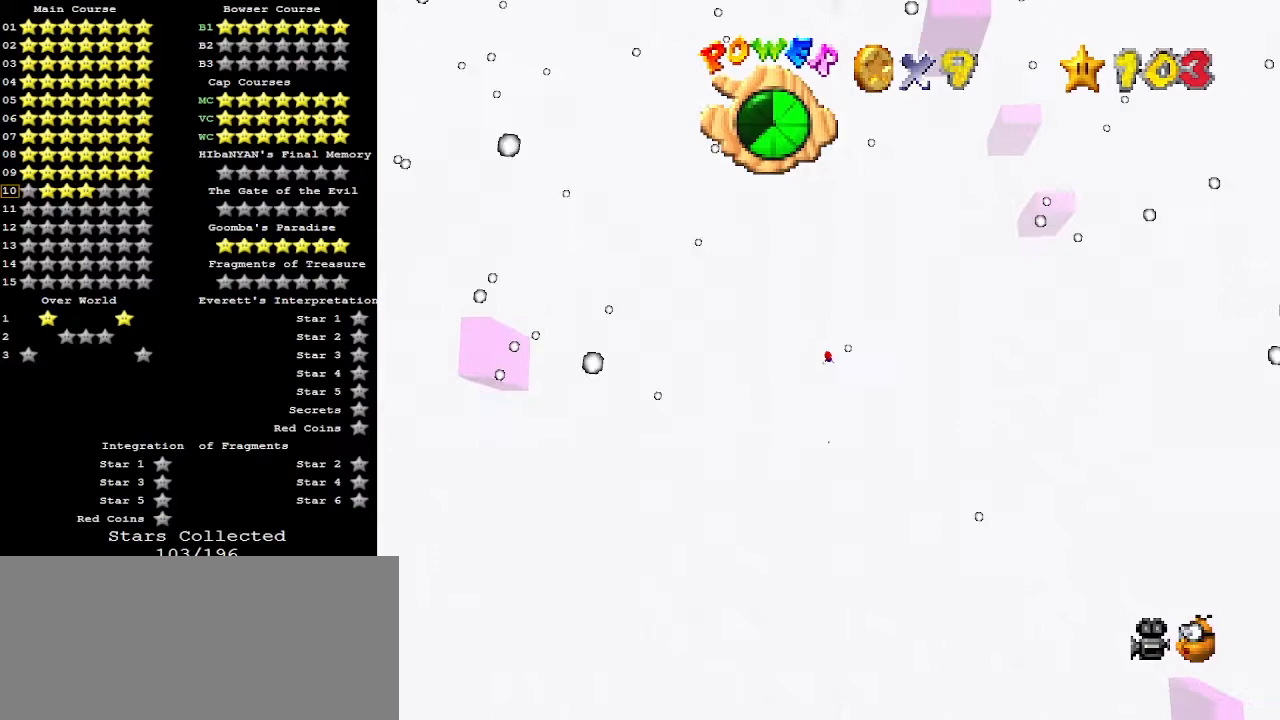
{"buttons": [], "left_stick": "up", "events": []}
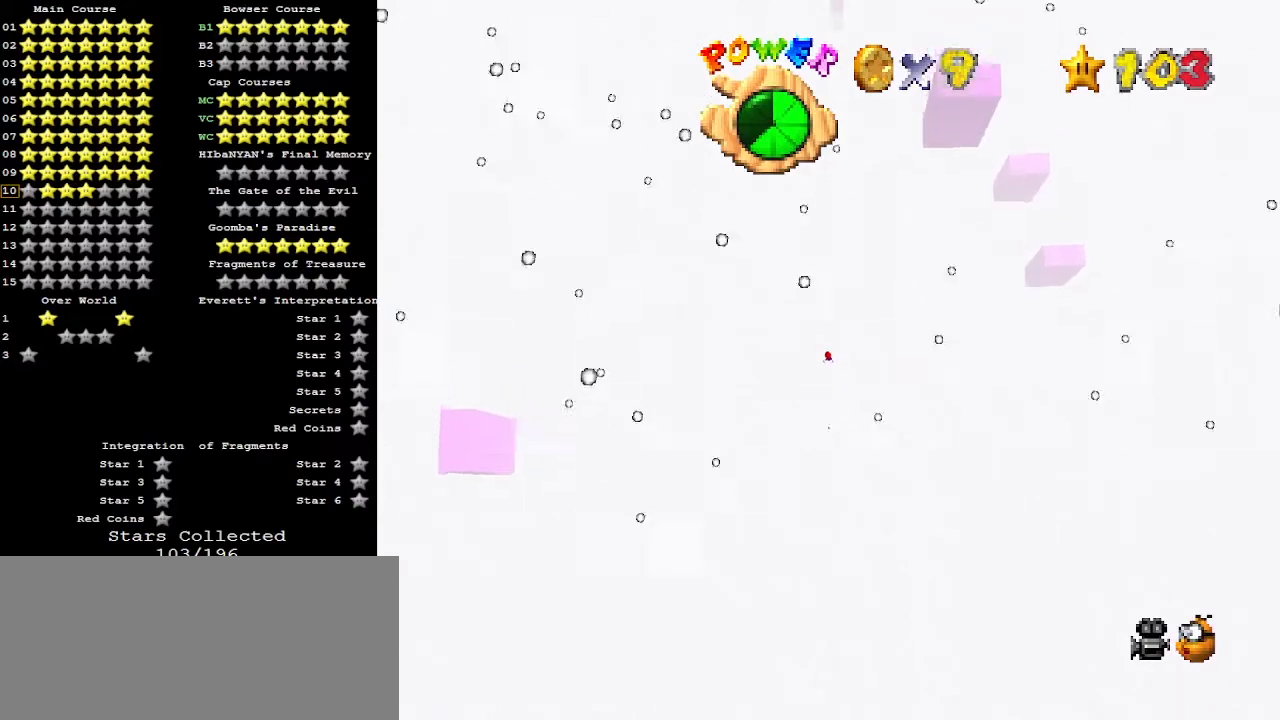
{"buttons": [], "left_stick": "up", "events": []}
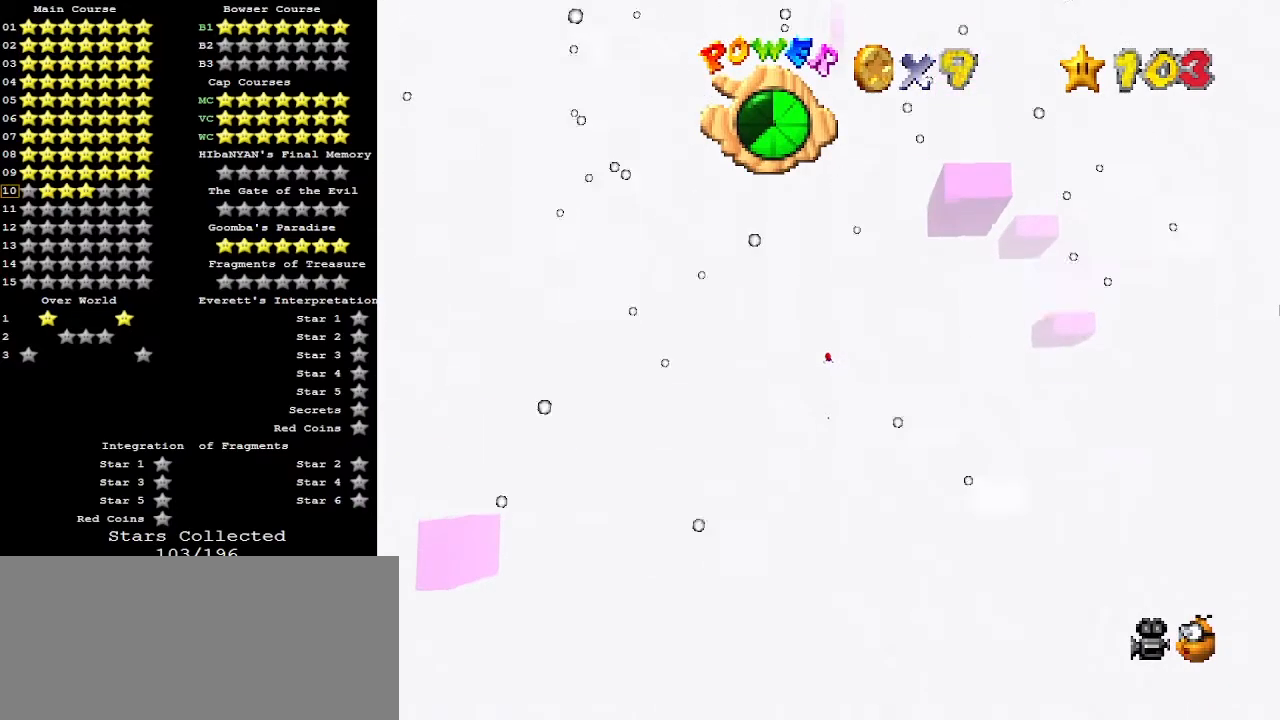
{"buttons": [], "left_stick": "up", "events": []}
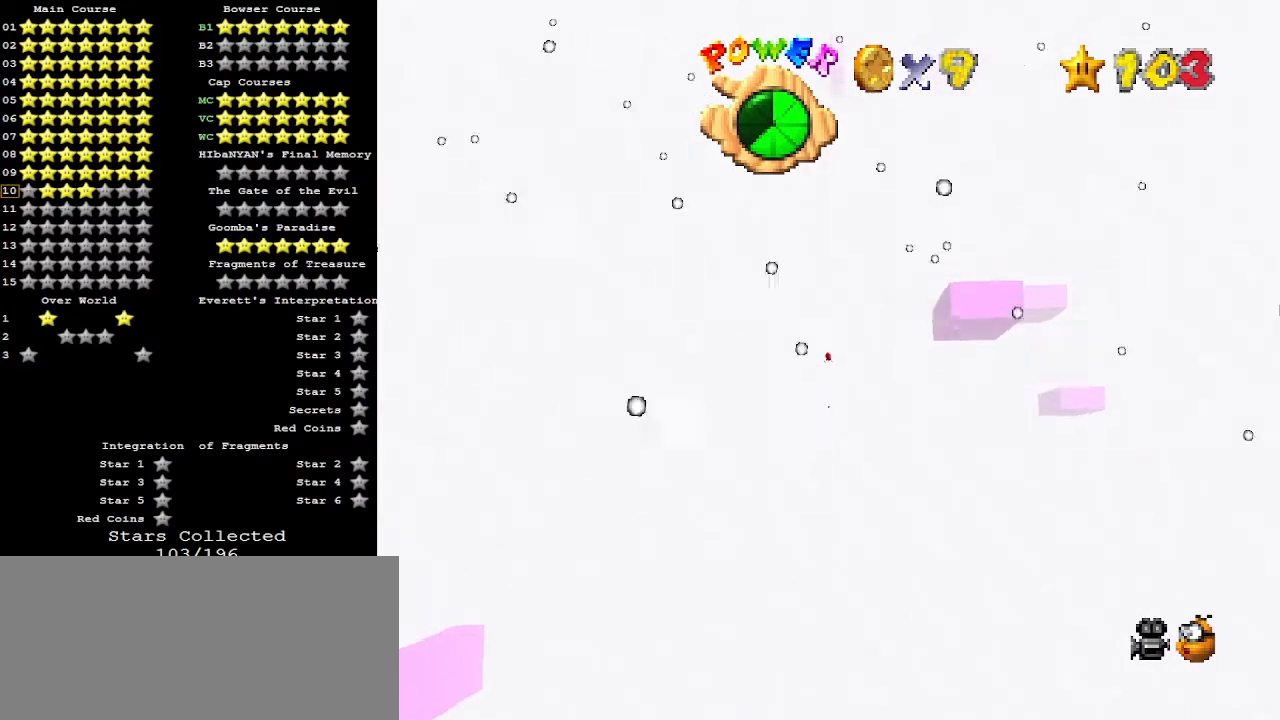
{"buttons": [], "left_stick": "up", "events": []}
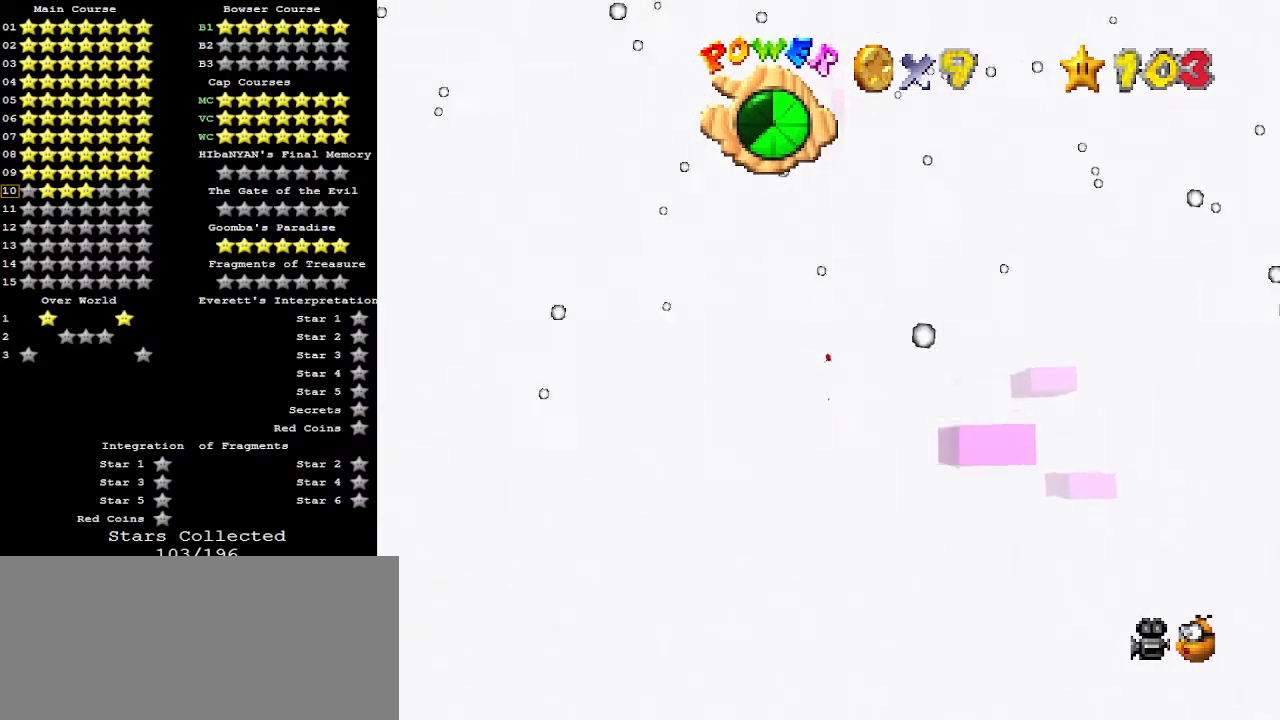
{"buttons": [], "left_stick": "up", "events": []}
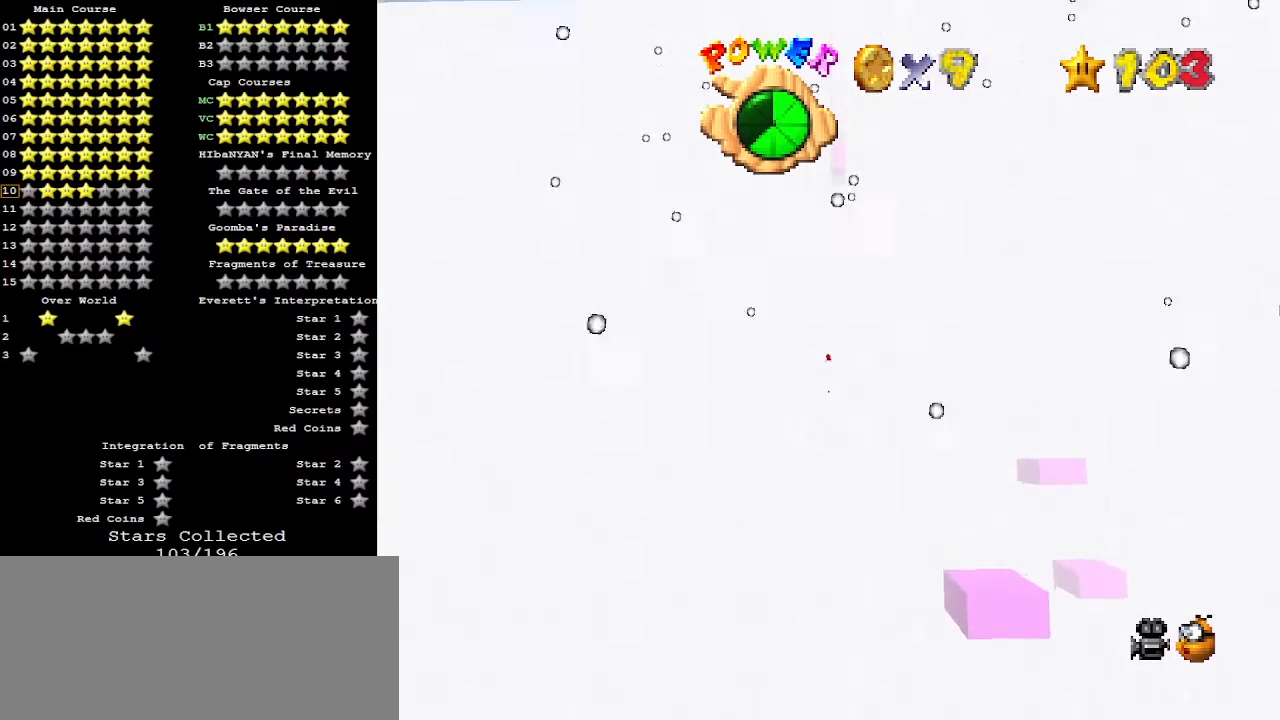
{"buttons": [], "left_stick": "up", "events": []}
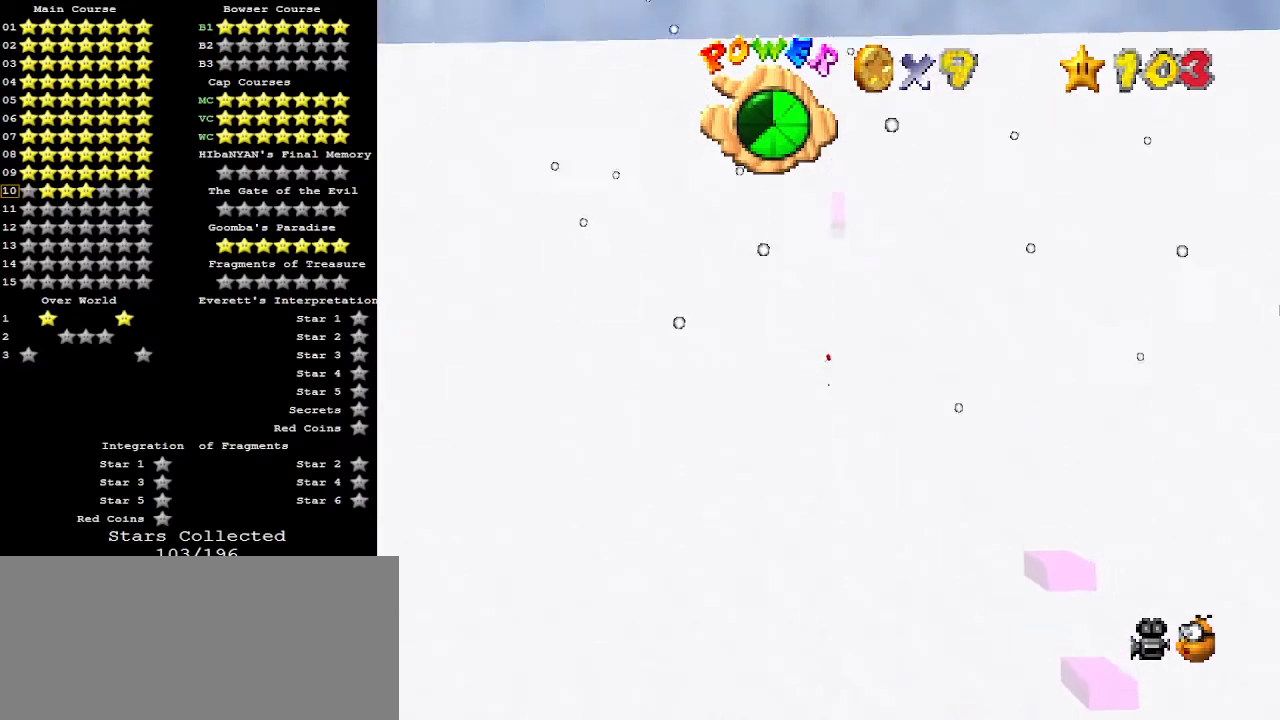
{"buttons": [], "left_stick": "up", "events": []}
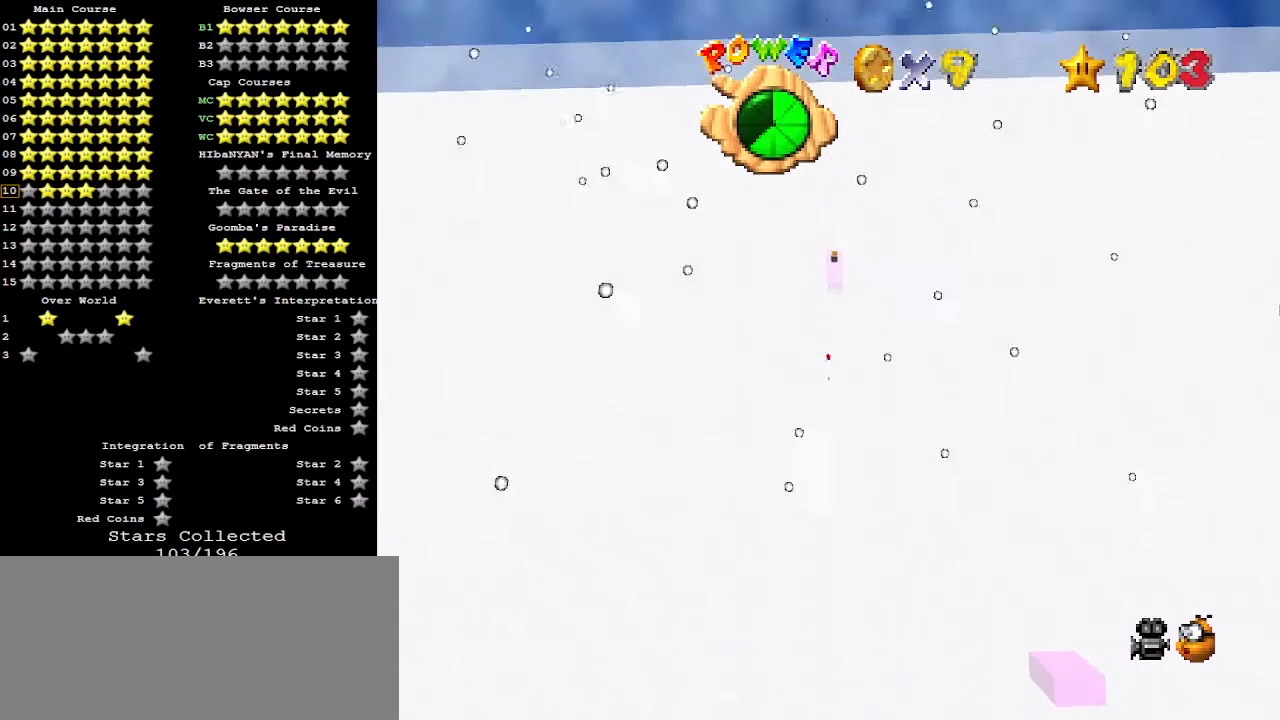
{"buttons": [], "left_stick": "down-right", "events": [[100, "left_stick", "down-right"]]}
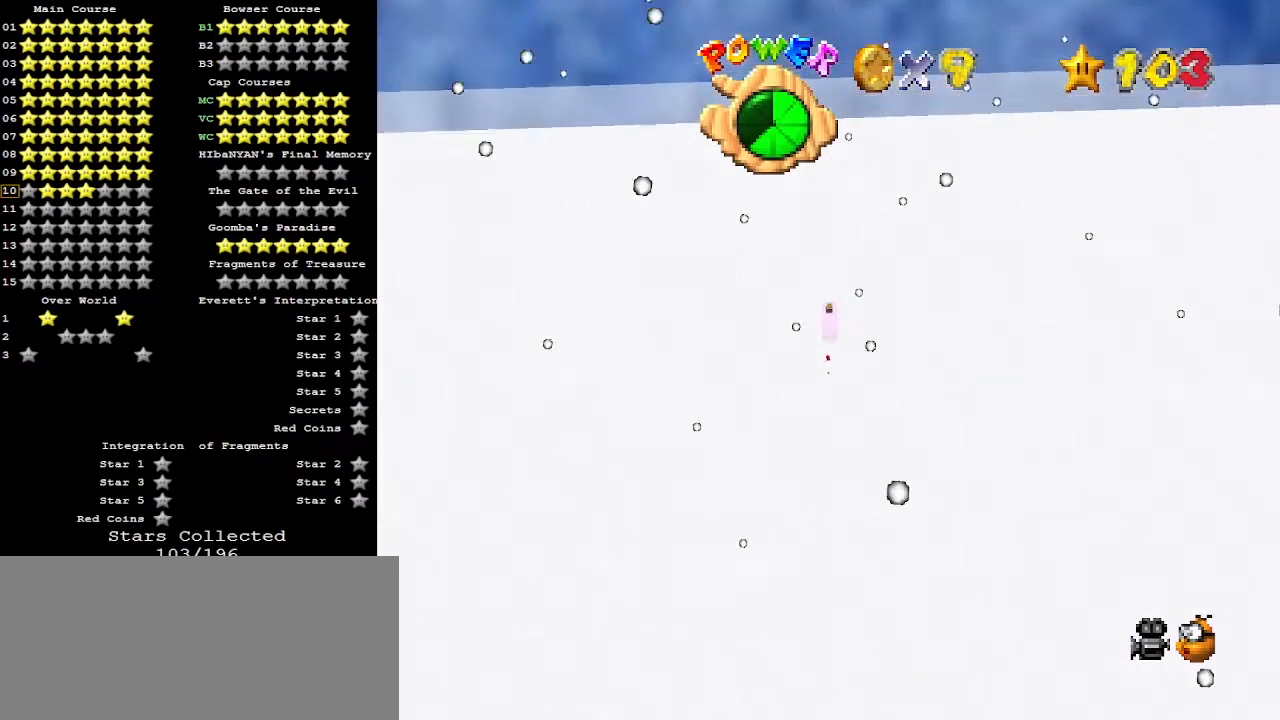
{"buttons": [], "left_stick": "center", "events": [[233, "left_stick", "center"], [367, "left_stick", "down"], [500, "left_stick", "center"]]}
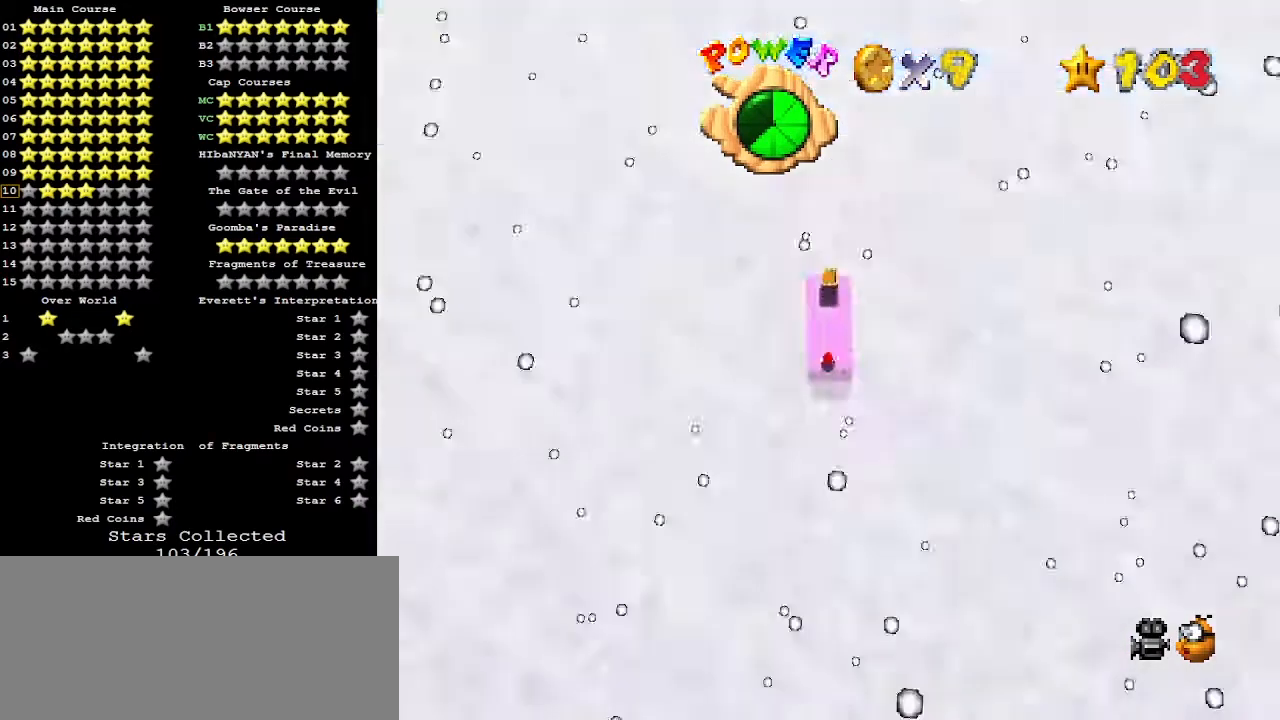
{"buttons": ["A", "C_DOWN"], "left_stick": "center", "events": [[433, "A", "down"], [467, "C_DOWN", "down"]]}
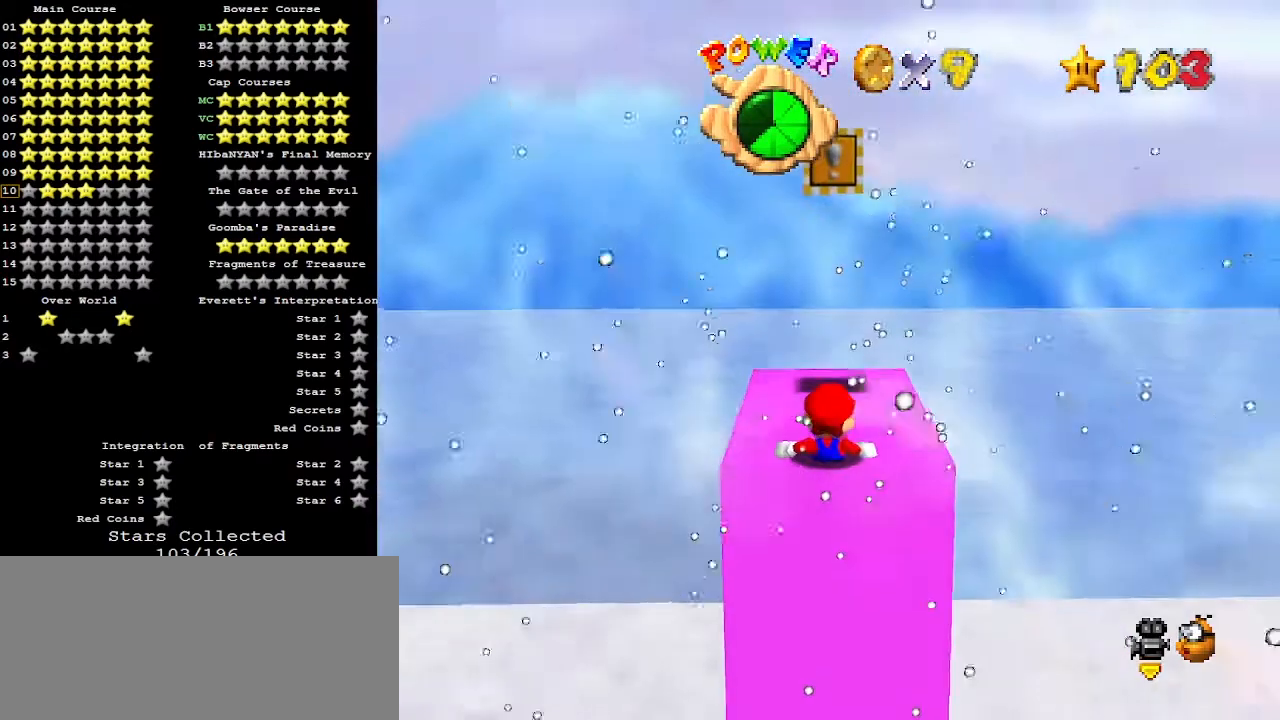
{"buttons": ["C_DOWN"], "left_stick": "center", "events": [[67, "A", "up"], [67, "C_DOWN", "up"], [100, "A", "down"], [100, "C_DOWN", "down"], [133, "A", "up"], [167, "C_DOWN", "up"], [200, "A", "down"], [267, "A", "up"], [267, "C_DOWN", "down"], [333, "C_DOWN", "up"], [367, "A", "down"], [467, "A", "up"], [467, "C_DOWN", "down"]]}
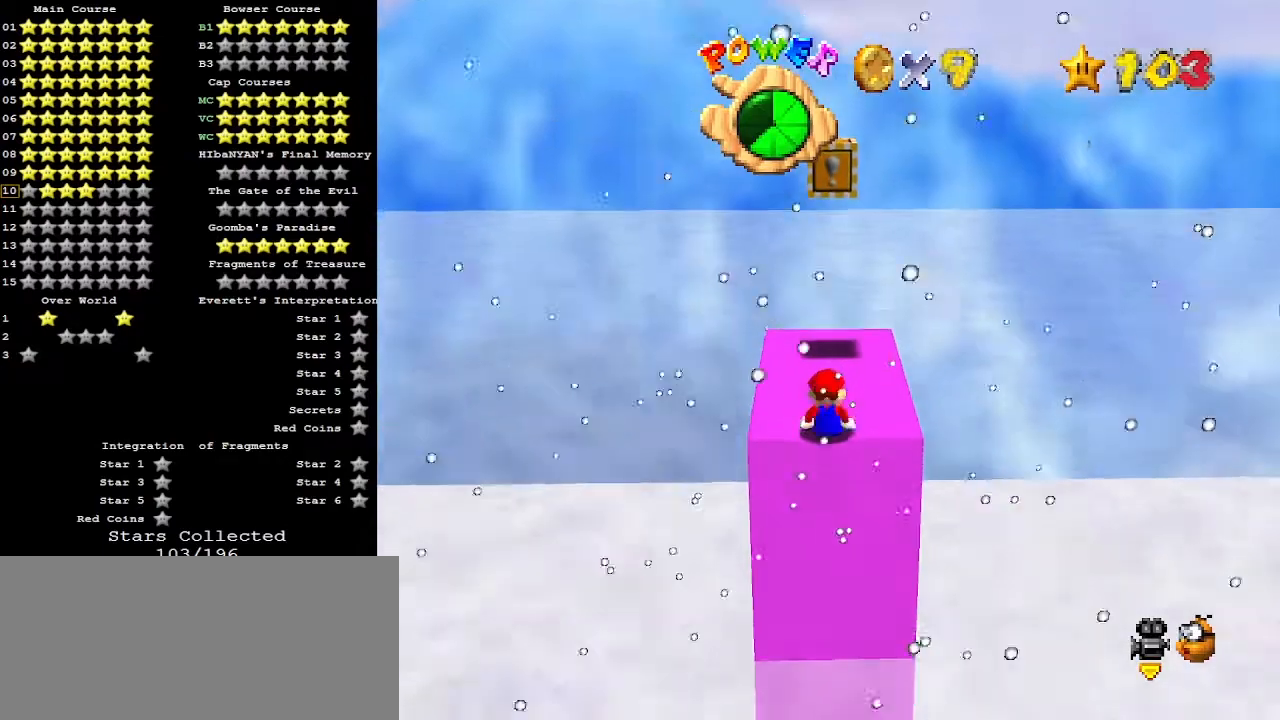
{"buttons": [], "left_stick": "center", "events": [[33, "A", "down"], [67, "C_DOWN", "up"], [100, "A", "up"], [133, "A", "down"], [133, "C_DOWN", "down"], [200, "C_DOWN", "up"], [267, "A", "up"], [300, "A", "down"], [300, "C_DOWN", "down"], [400, "A", "up"], [400, "C_DOWN", "up"]]}
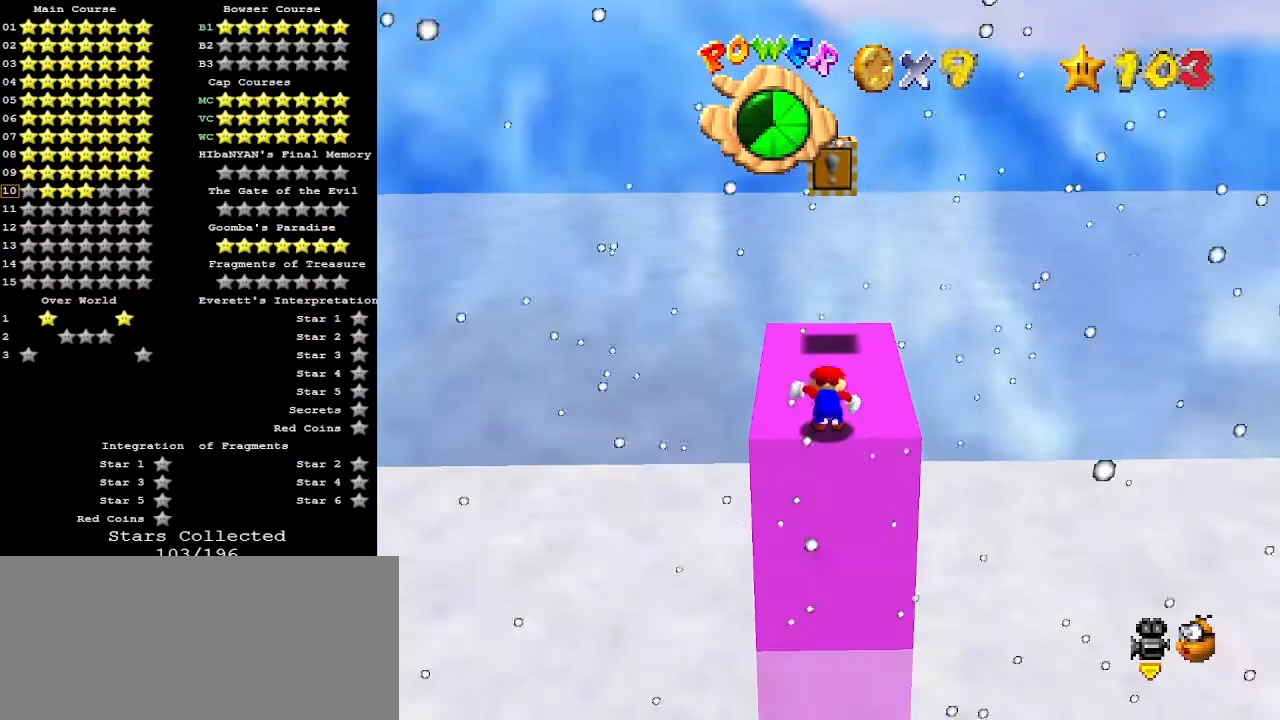
{"buttons": [], "left_stick": "center", "events": []}
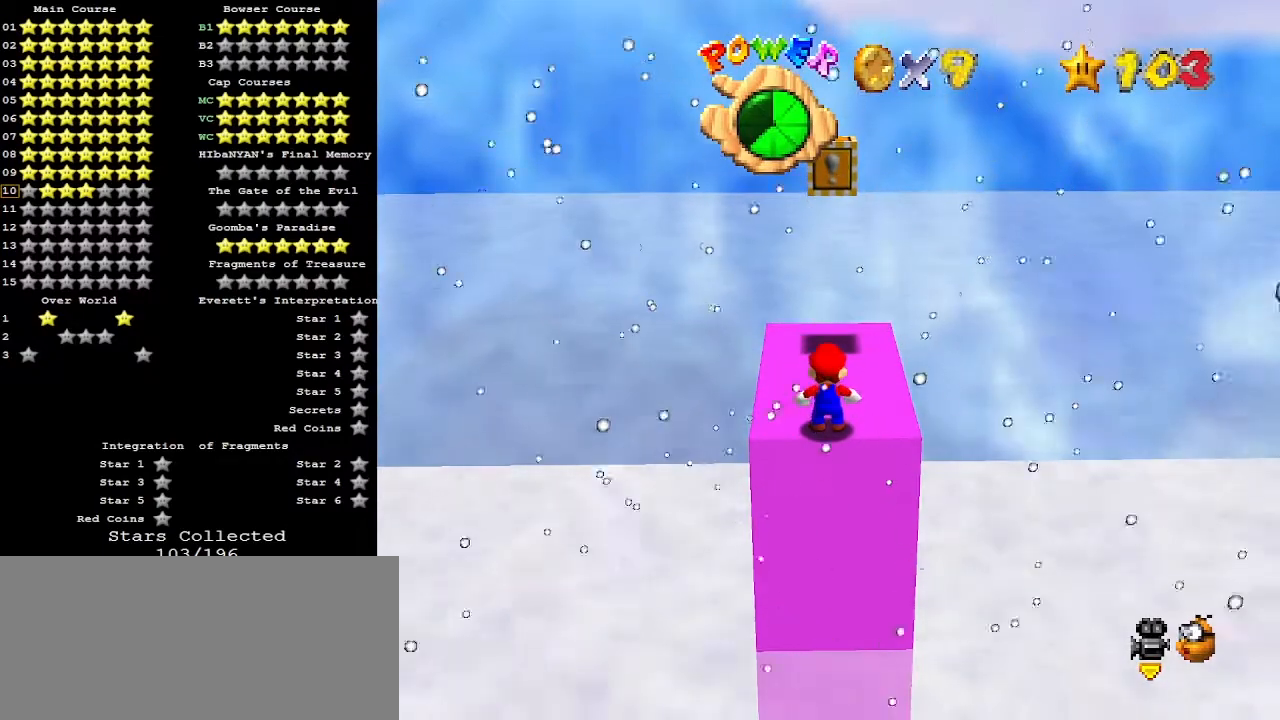
{"buttons": [], "left_stick": "up", "events": [[300, "left_stick", "up"]]}
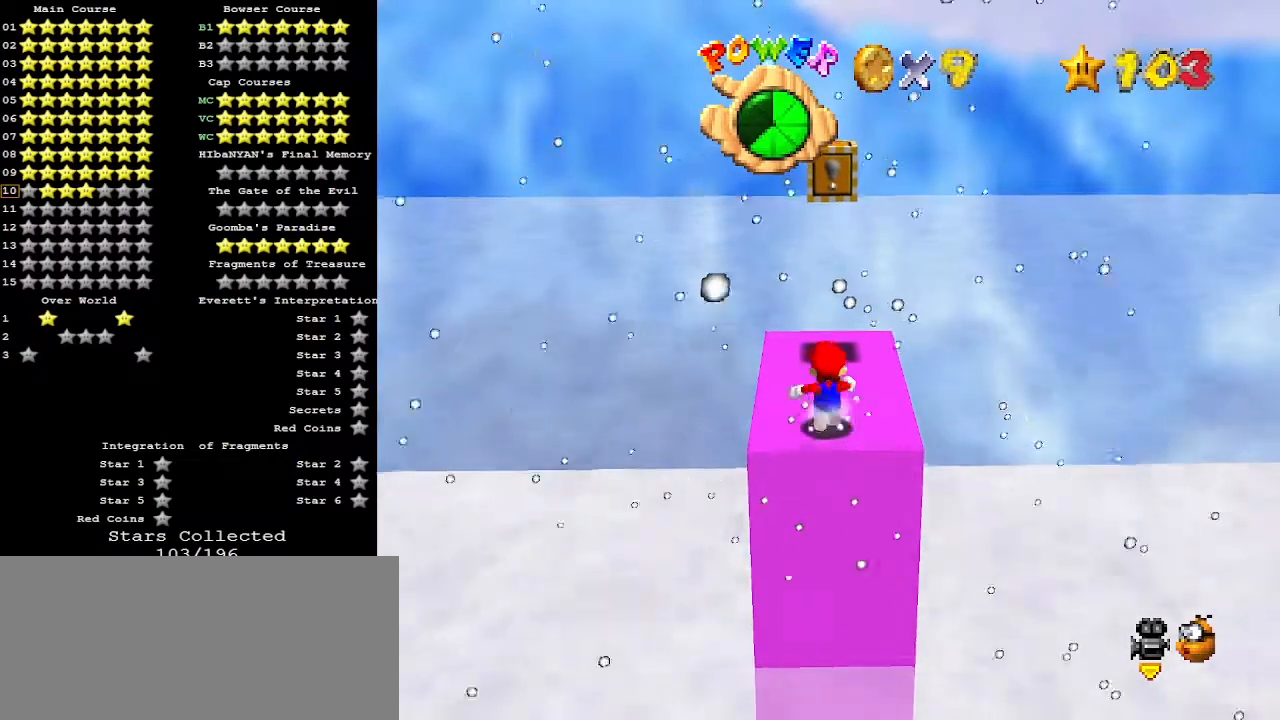
{"buttons": [], "left_stick": "up", "events": [[133, "A", "down"], [167, "A", "up"]]}
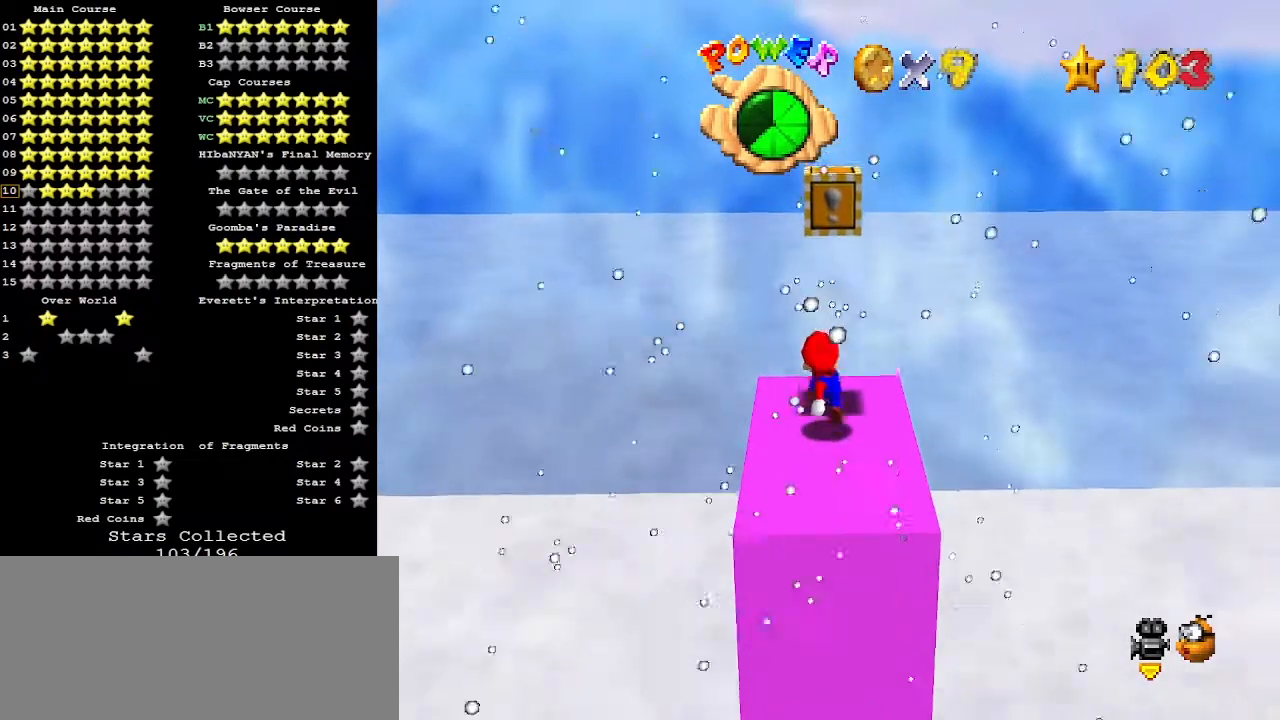
{"buttons": [], "left_stick": "center", "events": [[33, "left_stick", "center"], [133, "A", "down"], [133, "left_stick", "down"], [333, "A", "up"], [333, "left_stick", "center"], [367, "Z", "down"], [467, "Z", "up"]]}